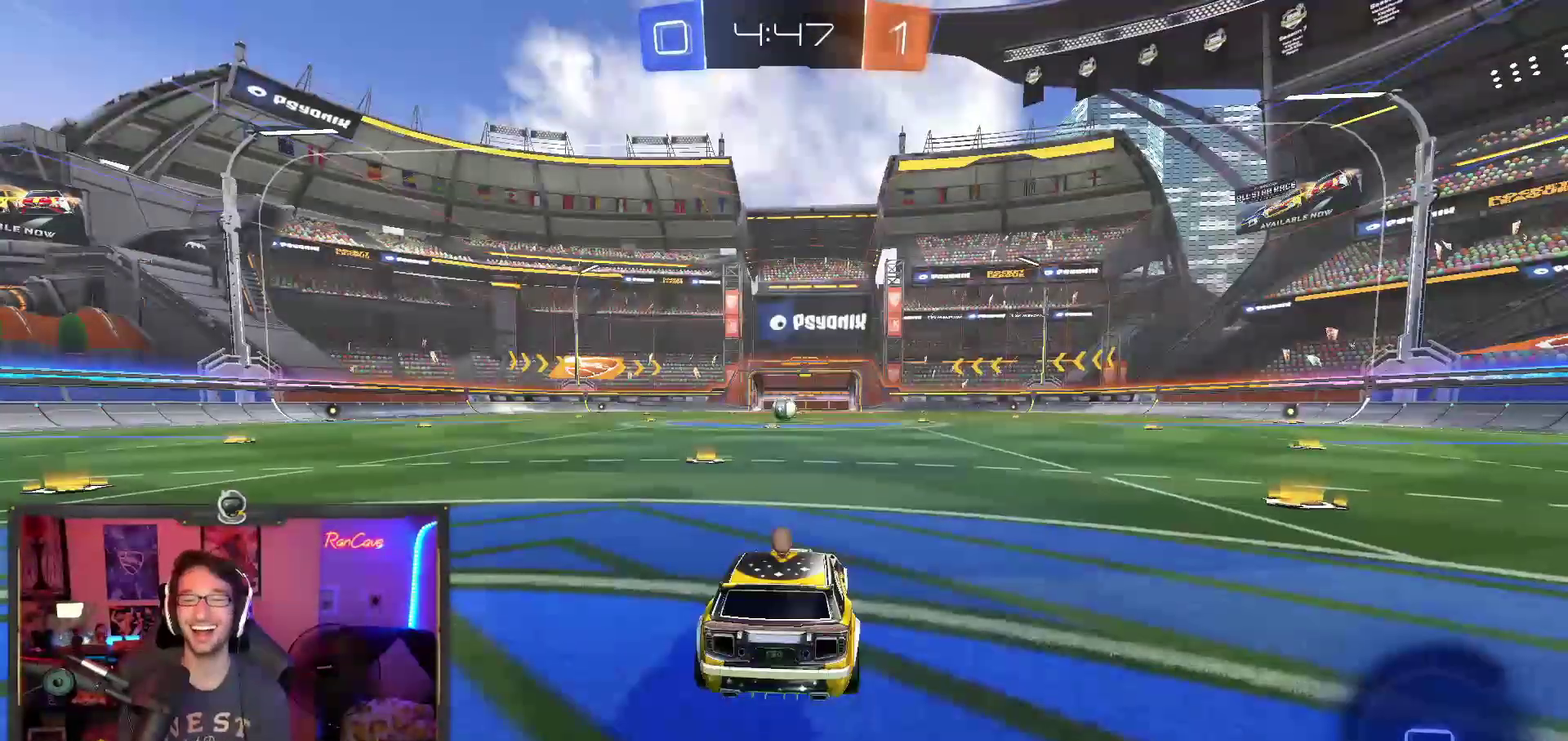
Gameplay with a controller (PlayStation layout); each line is a JSON object with the inputs held at the frame after it. "events" lists button and stick changes between this image and that frame as [ms after this image, input, new state], when the widget could be followed in between. This overlay highlights the sticks when they move; stick clicks (L3) are not distinguishable. This document gives stick clicks only as held states, not as events. Not read: HOME L1 R1.
{"buttons": [], "left_stick": "center", "right_stick": "center", "events": []}
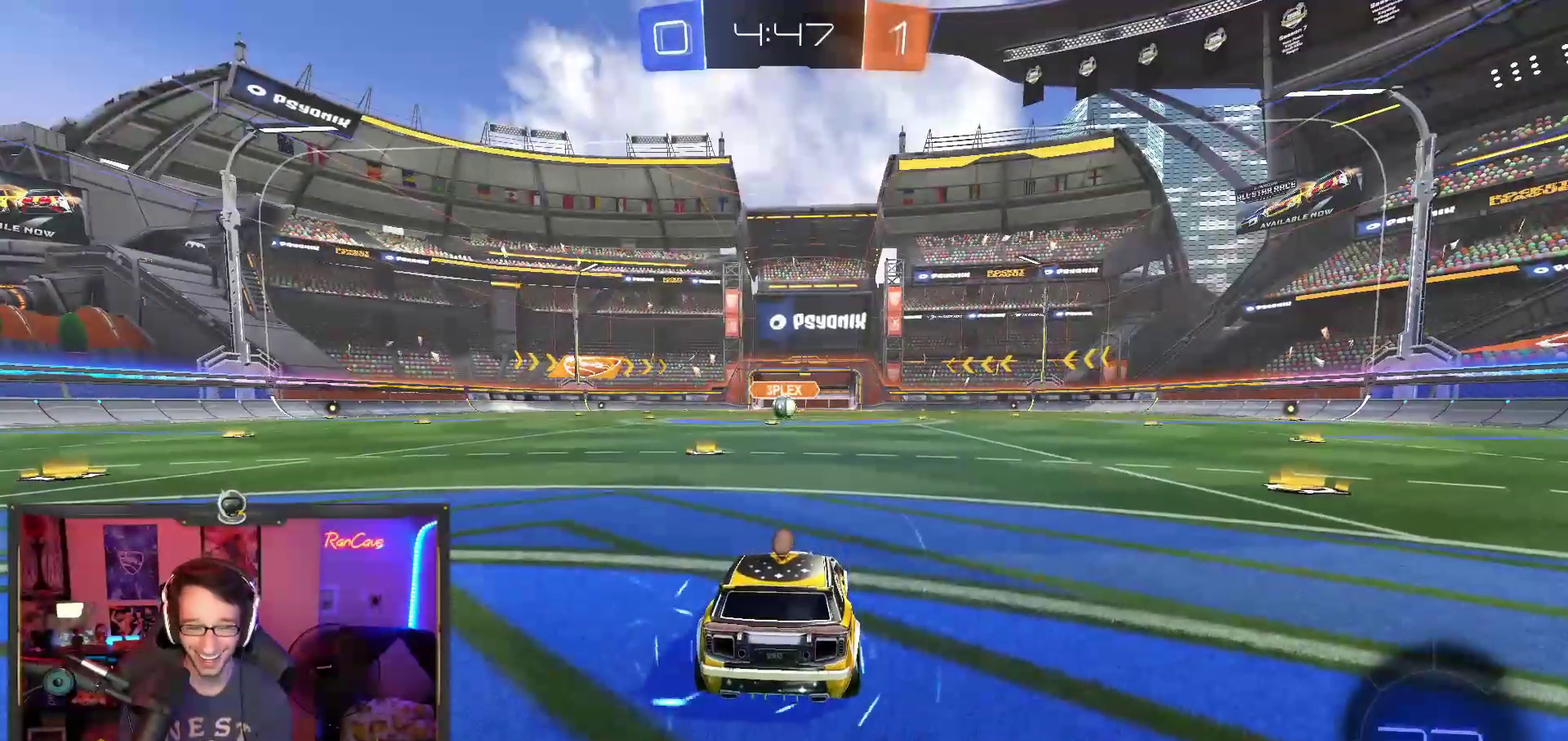
{"buttons": [], "left_stick": "center", "right_stick": "center", "events": []}
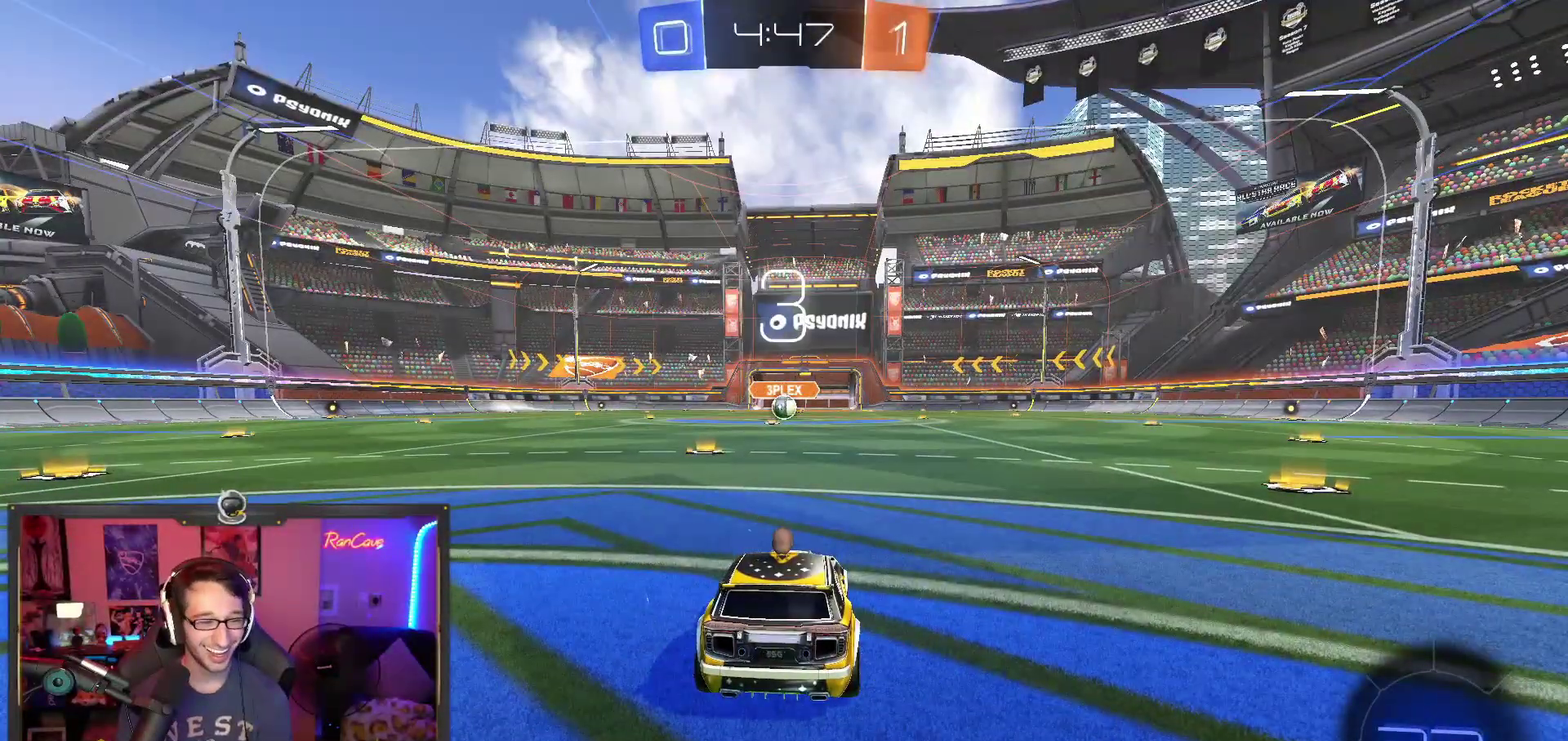
{"buttons": ["SELECT"], "left_stick": "center", "right_stick": "center", "events": [[100, "SELECT", "down"]]}
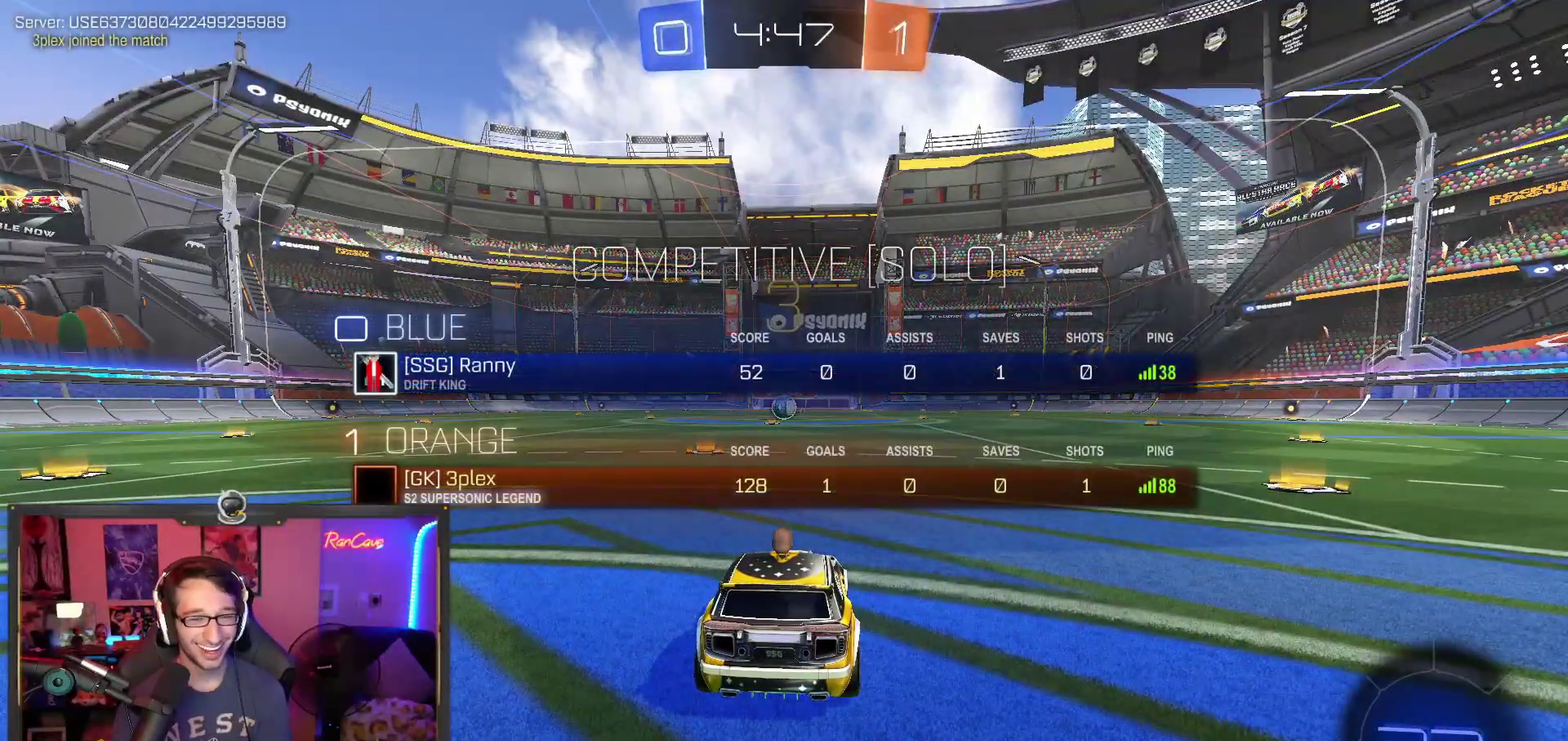
{"buttons": [], "left_stick": "center", "right_stick": "center", "events": [[350, "SELECT", "up"]]}
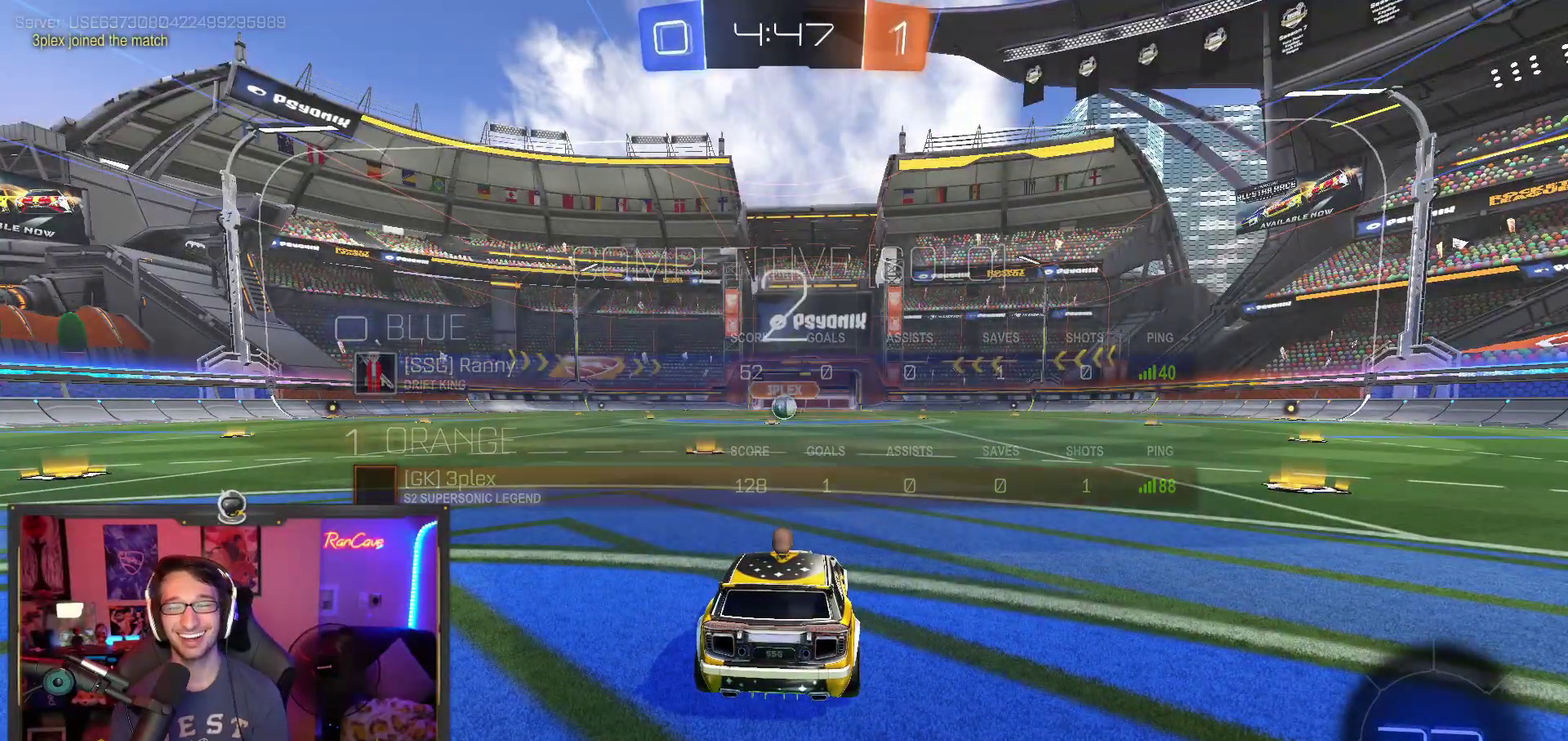
{"buttons": [], "left_stick": "center", "right_stick": "center", "events": []}
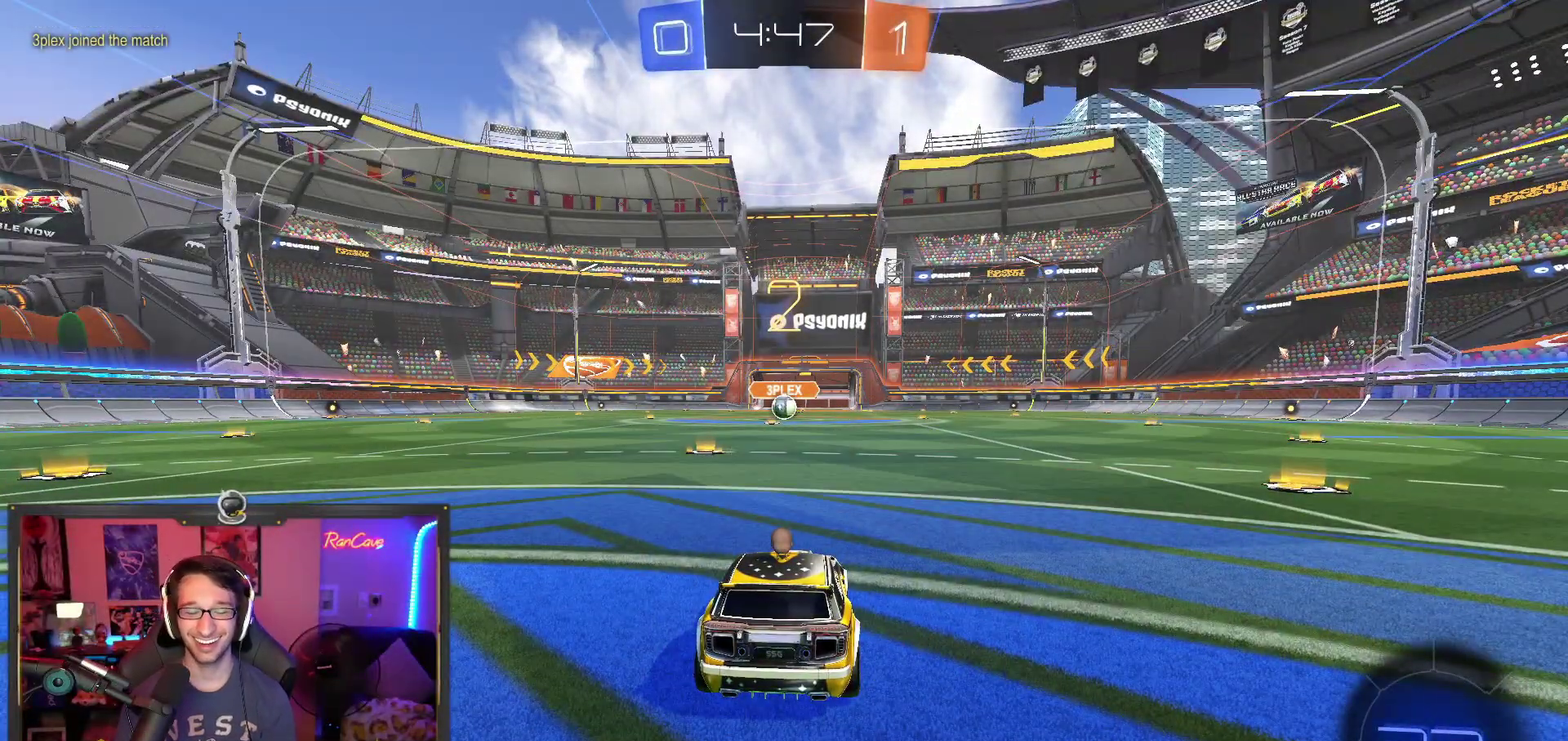
{"buttons": [], "left_stick": "center", "right_stick": "center", "events": []}
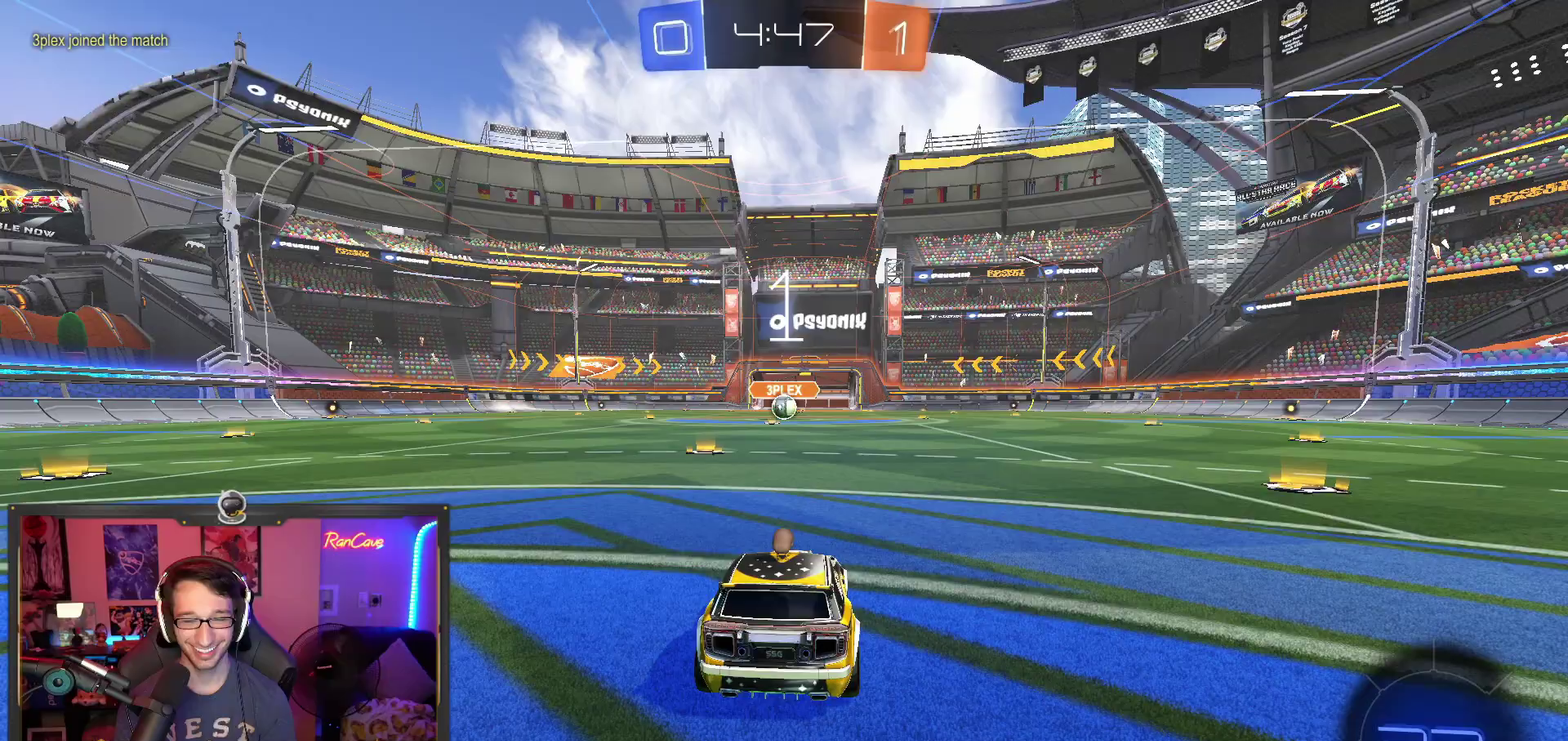
{"buttons": ["R2"], "left_stick": "center", "right_stick": "center", "events": [[83, "R2", "down"]]}
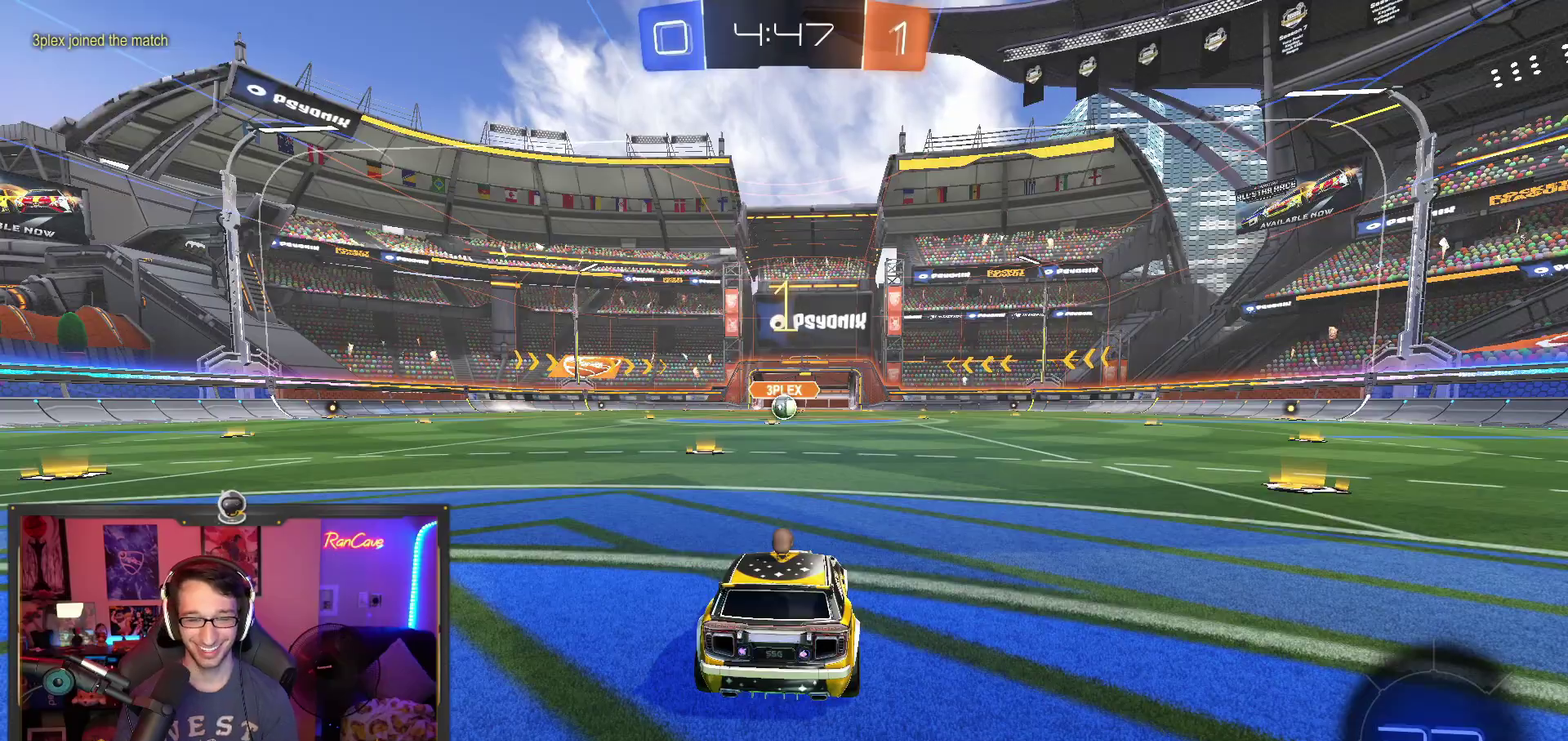
{"buttons": ["R2"], "left_stick": "center", "right_stick": "center", "events": [[383, "left_stick", "left"], [500, "left_stick", "center"]]}
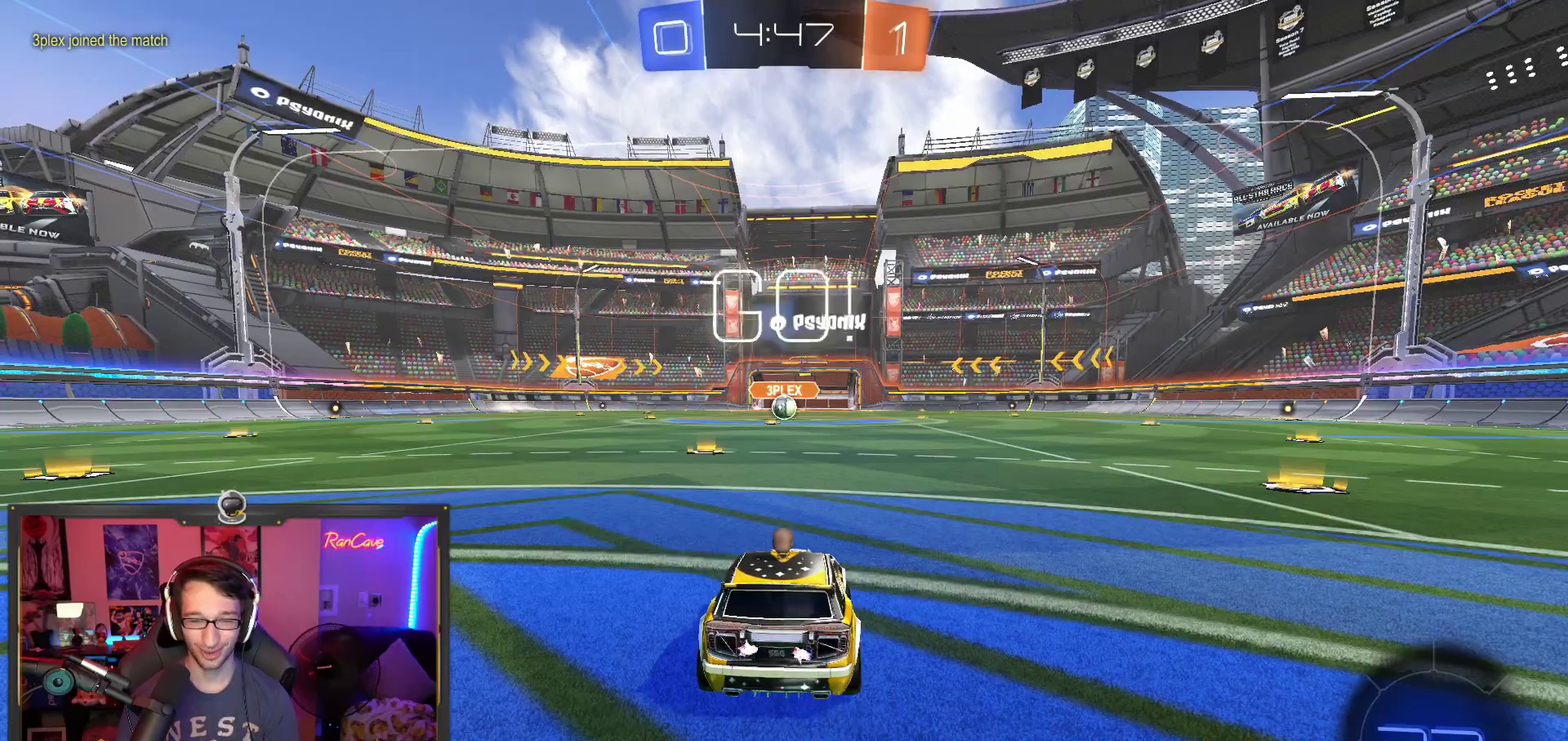
{"buttons": ["R2"], "left_stick": "center", "right_stick": "center", "events": []}
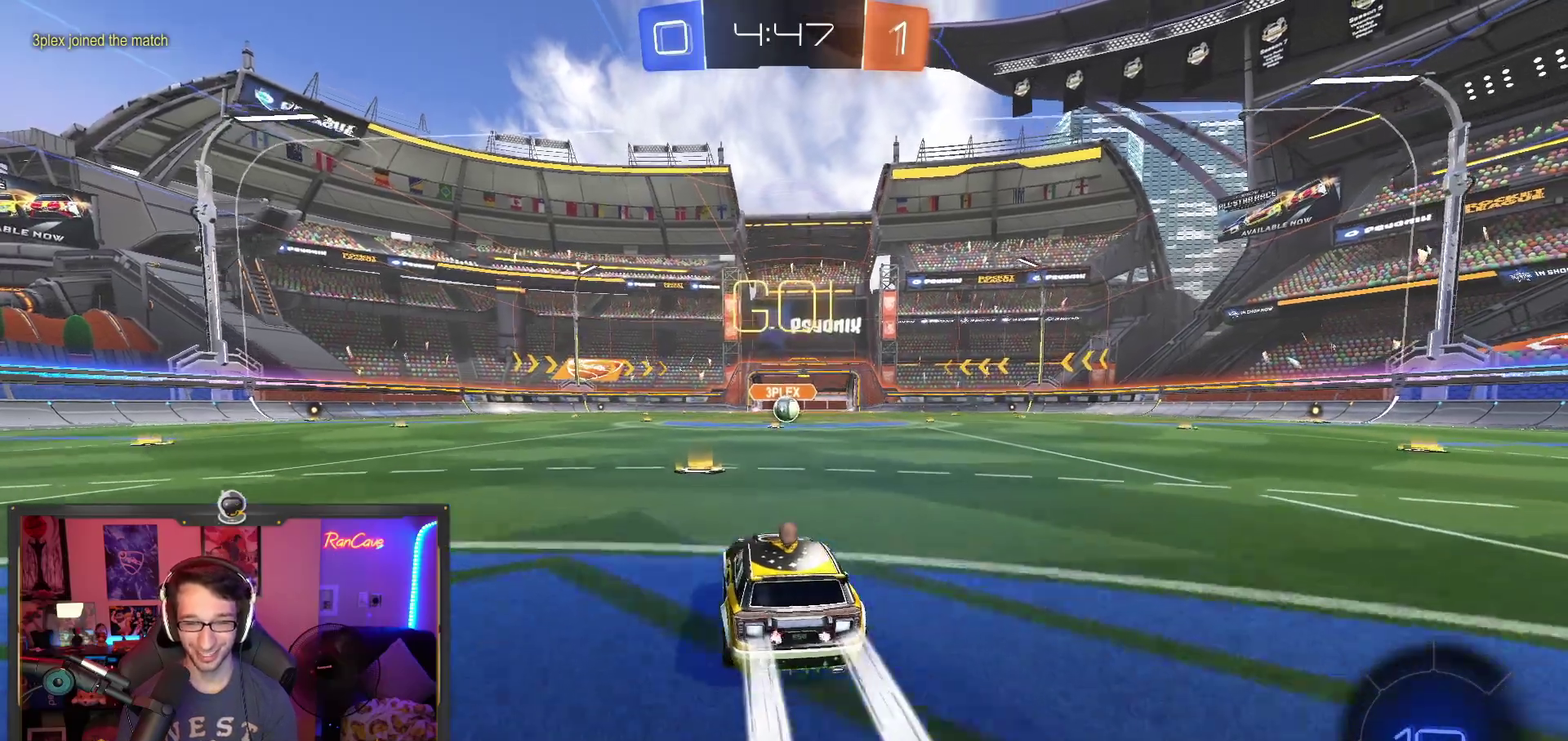
{"buttons": ["CIRCLE", "R2", "L3"], "left_stick": "down", "right_stick": "center"}
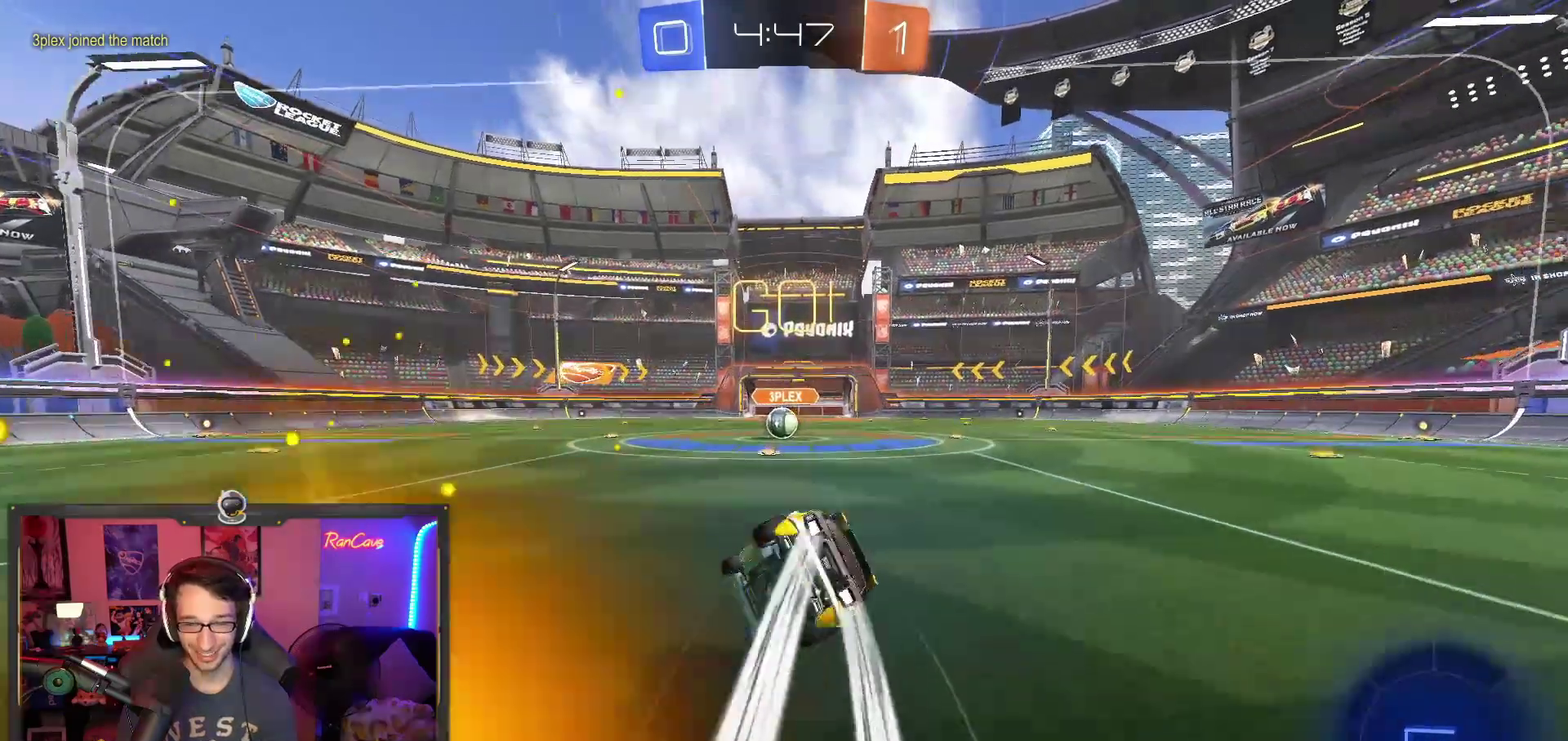
{"buttons": ["CIRCLE", "R2"], "left_stick": "down-right", "right_stick": "center"}
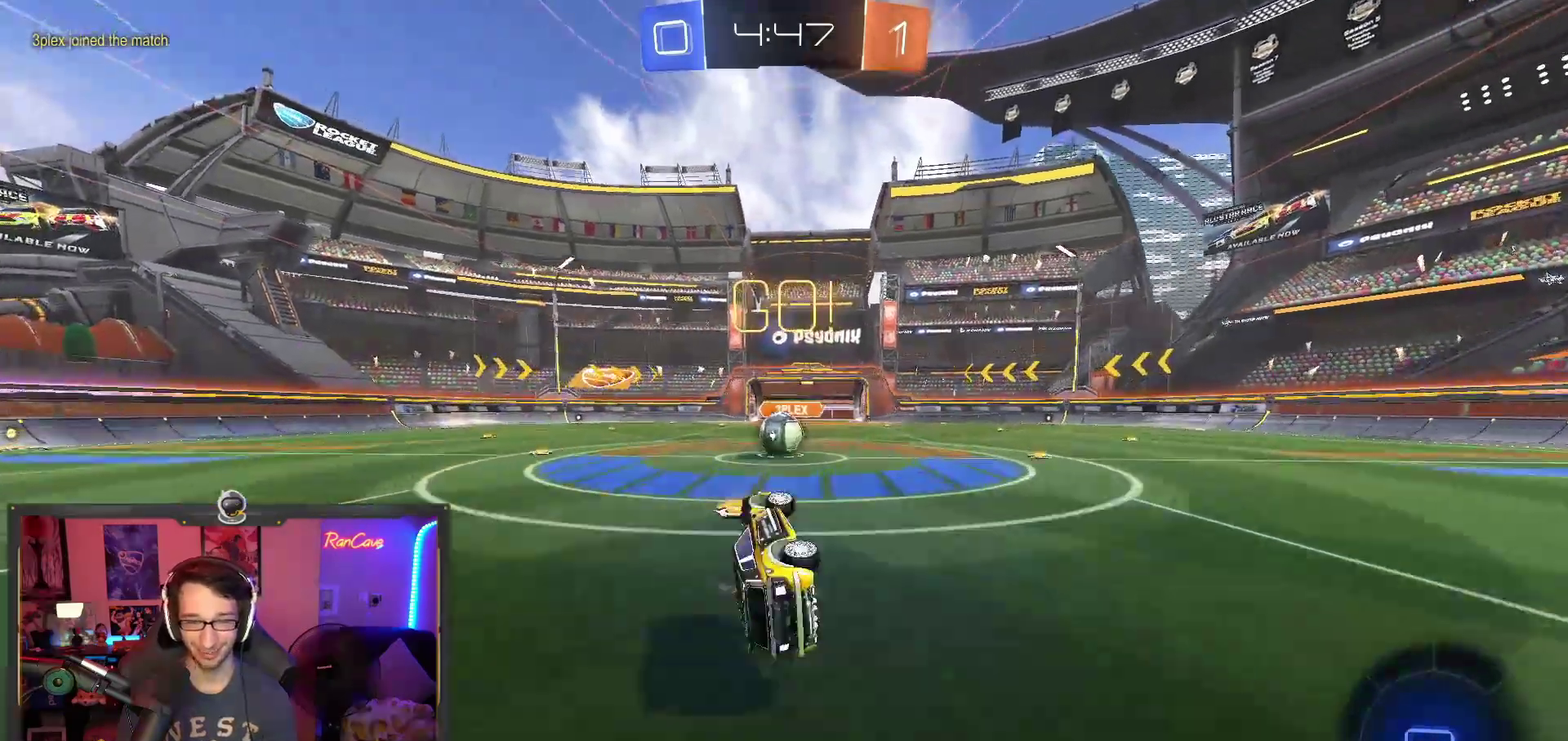
{"buttons": ["R2"], "left_stick": "up-left", "right_stick": "center", "events": [[33, "CIRCLE", "up"], [50, "left_stick", "center"], [200, "left_stick", "left"], [300, "left_stick", "center"], [400, "CROSS", "down"], [500, "CROSS", "up"], [500, "left_stick", "up-left"]]}
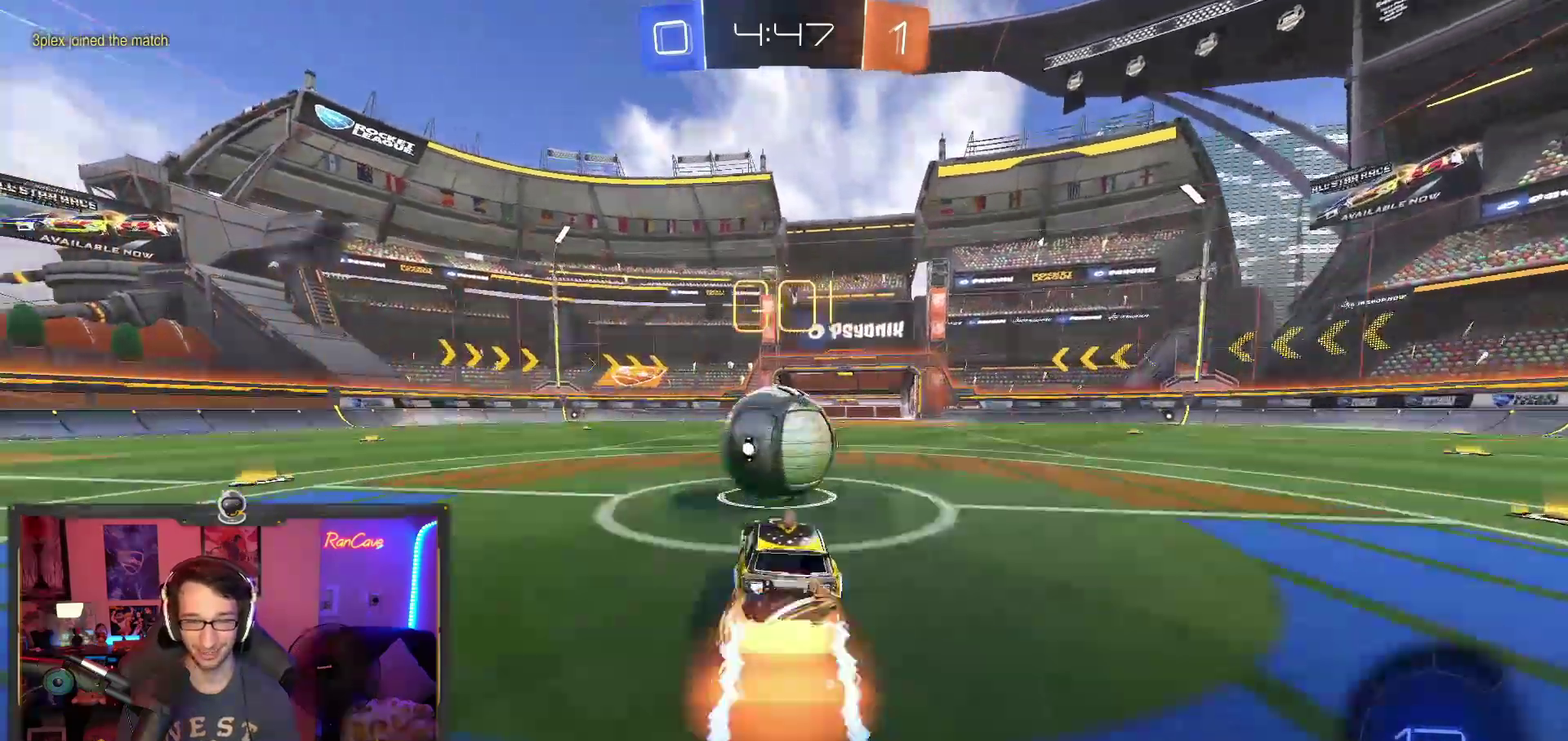
{"buttons": ["R2"], "left_stick": "center", "right_stick": "center", "events": [[67, "CROSS", "down"], [333, "CROSS", "up"], [383, "left_stick", "center"]]}
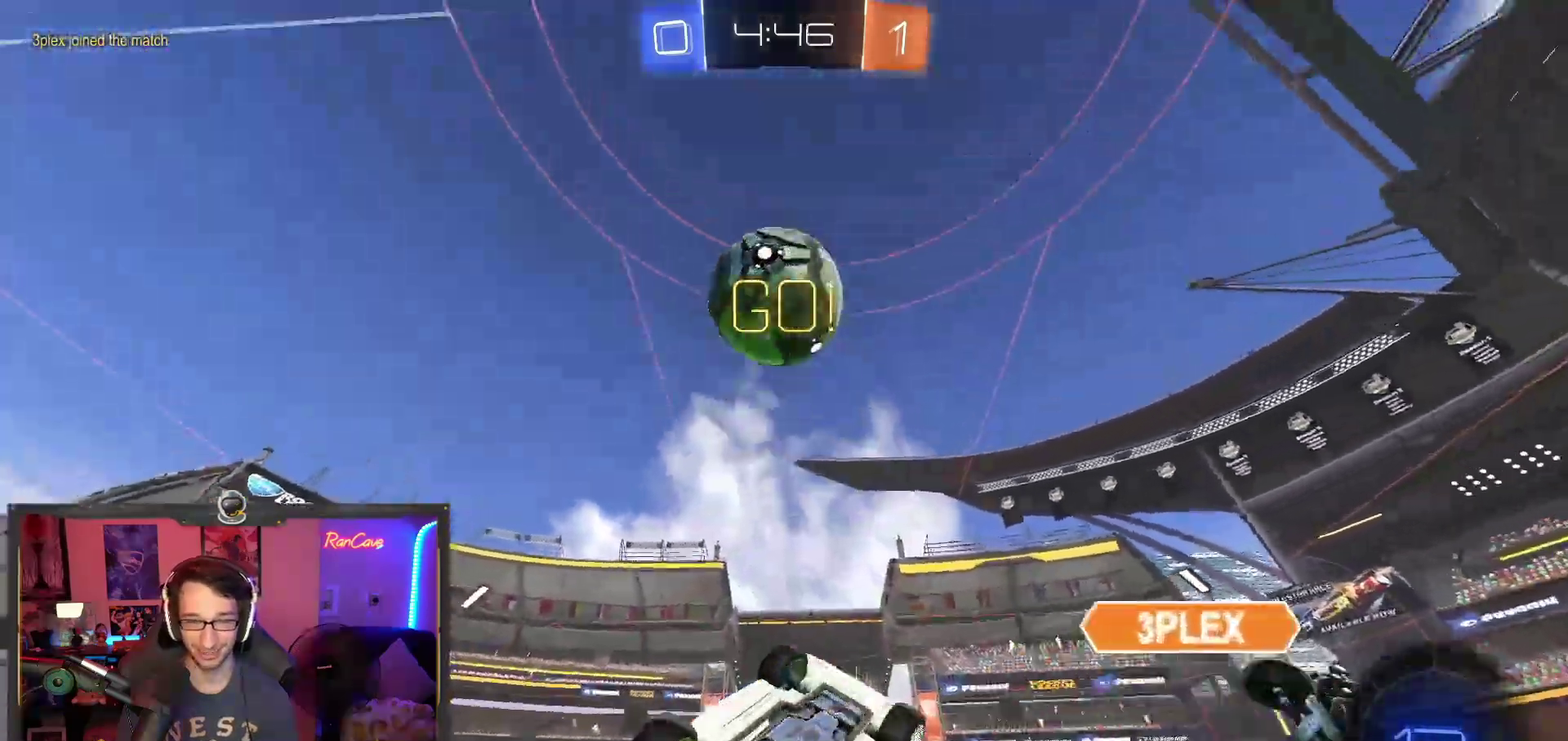
{"buttons": ["R2"], "left_stick": "up", "right_stick": "center", "events": [[33, "SQUARE", "down"], [100, "left_stick", "up-left"], [150, "SQUARE", "up"], [267, "CIRCLE", "down"], [333, "CIRCLE", "up"], [433, "left_stick", "up"]]}
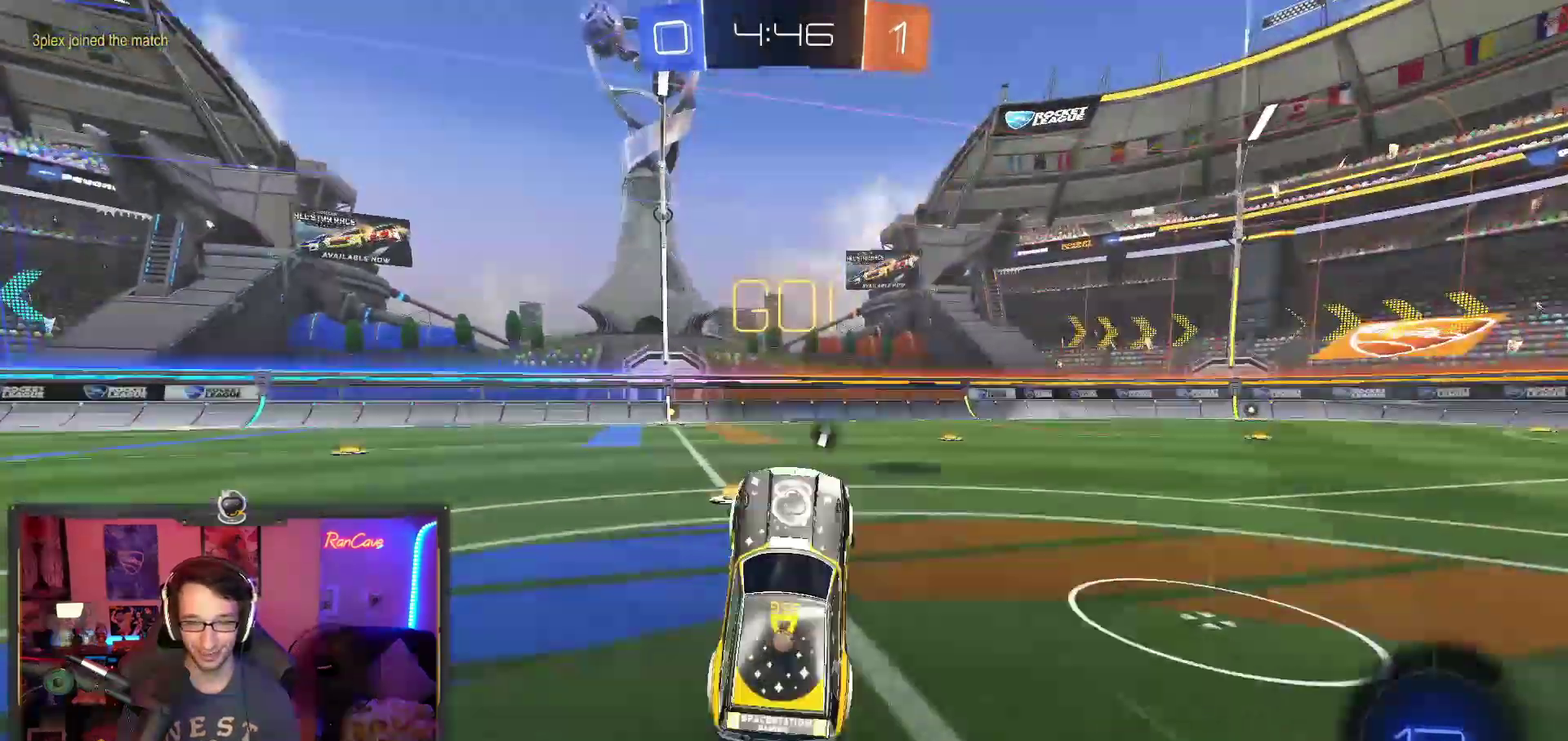
{"buttons": ["R2"], "left_stick": "right", "right_stick": "center", "events": [[267, "left_stick", "center"], [483, "left_stick", "right"]]}
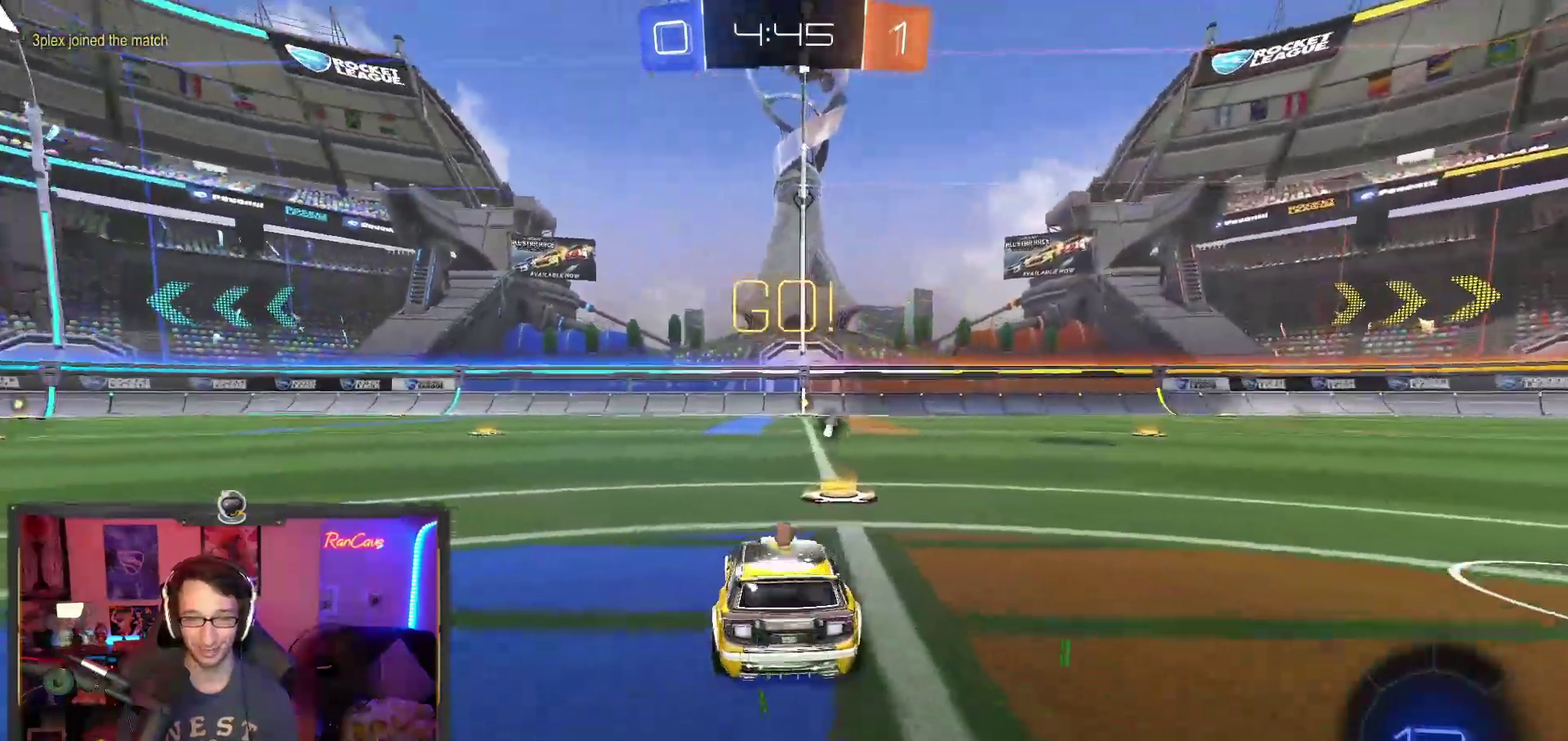
{"buttons": ["R2"], "left_stick": "center", "right_stick": "center", "events": [[117, "CROSS", "down"], [150, "left_stick", "up-left"], [183, "CROSS", "up"], [233, "CROSS", "down"], [250, "SQUARE", "down"], [250, "left_stick", "up"], [350, "CROSS", "up"], [433, "SQUARE", "up"], [500, "left_stick", "center"]]}
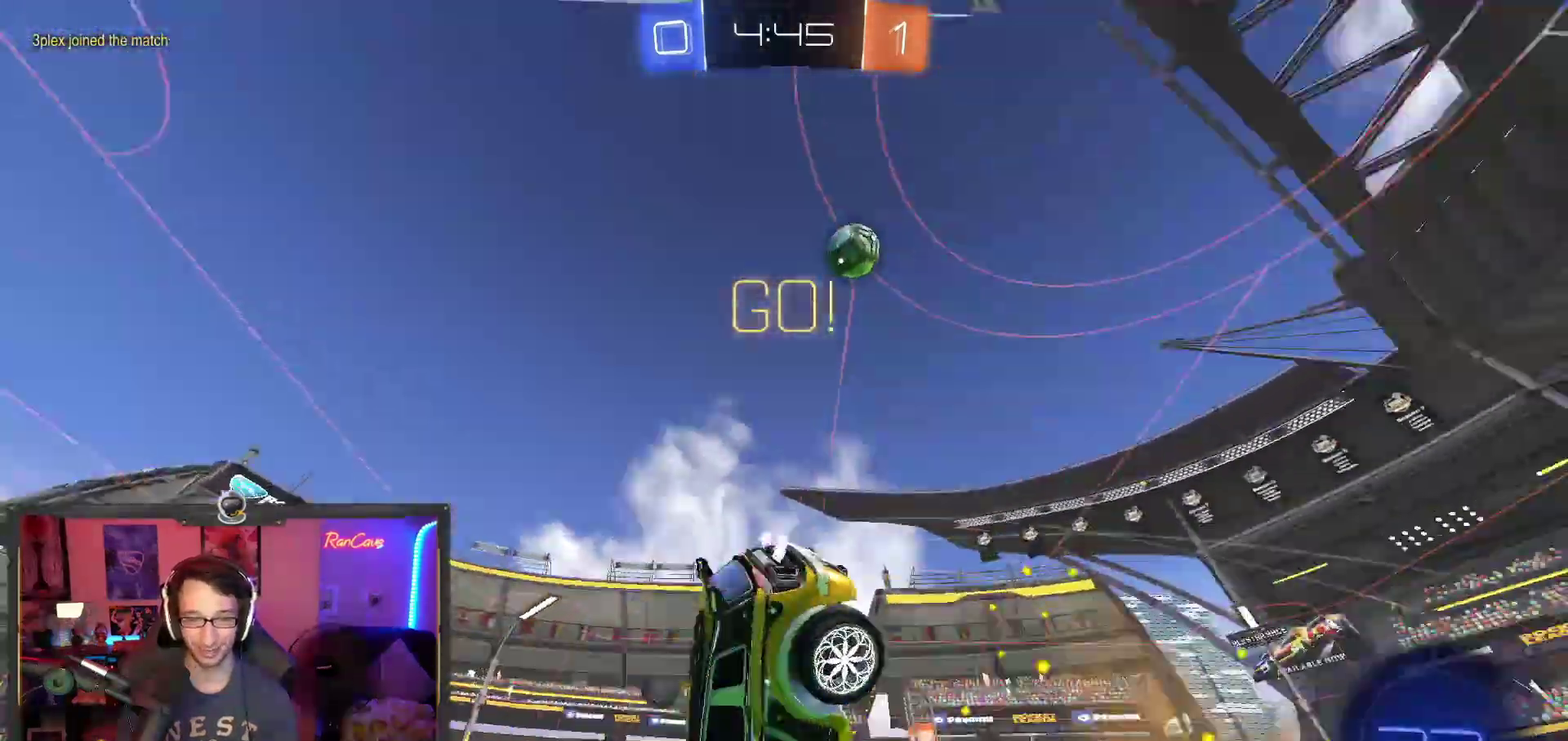
{"buttons": [], "left_stick": "right", "right_stick": "center", "events": [[333, "R2", "up"], [417, "left_stick", "right"]]}
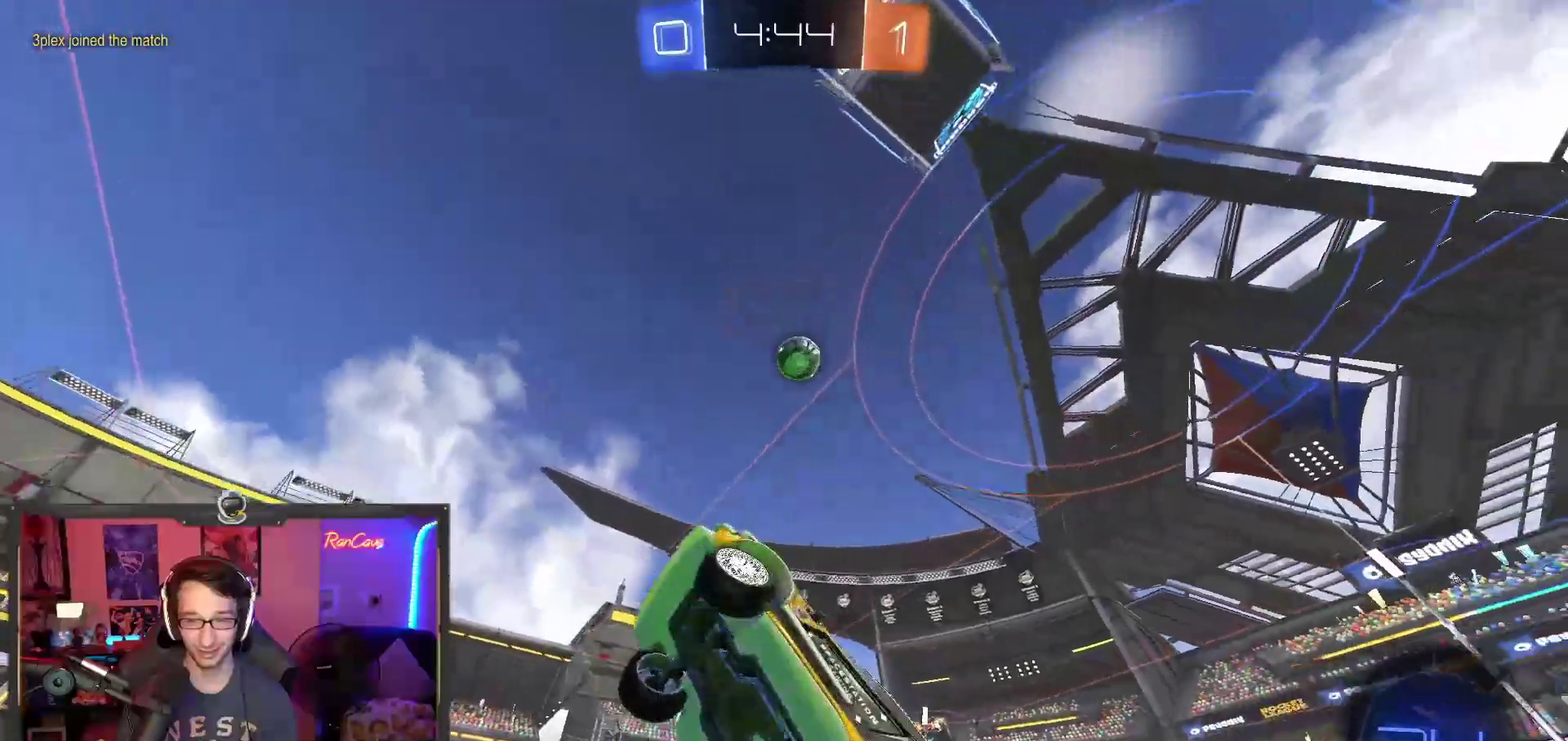
{"buttons": ["R2"], "left_stick": "right", "right_stick": "center", "events": [[83, "left_stick", "center"], [450, "R2", "down"], [500, "left_stick", "right"]]}
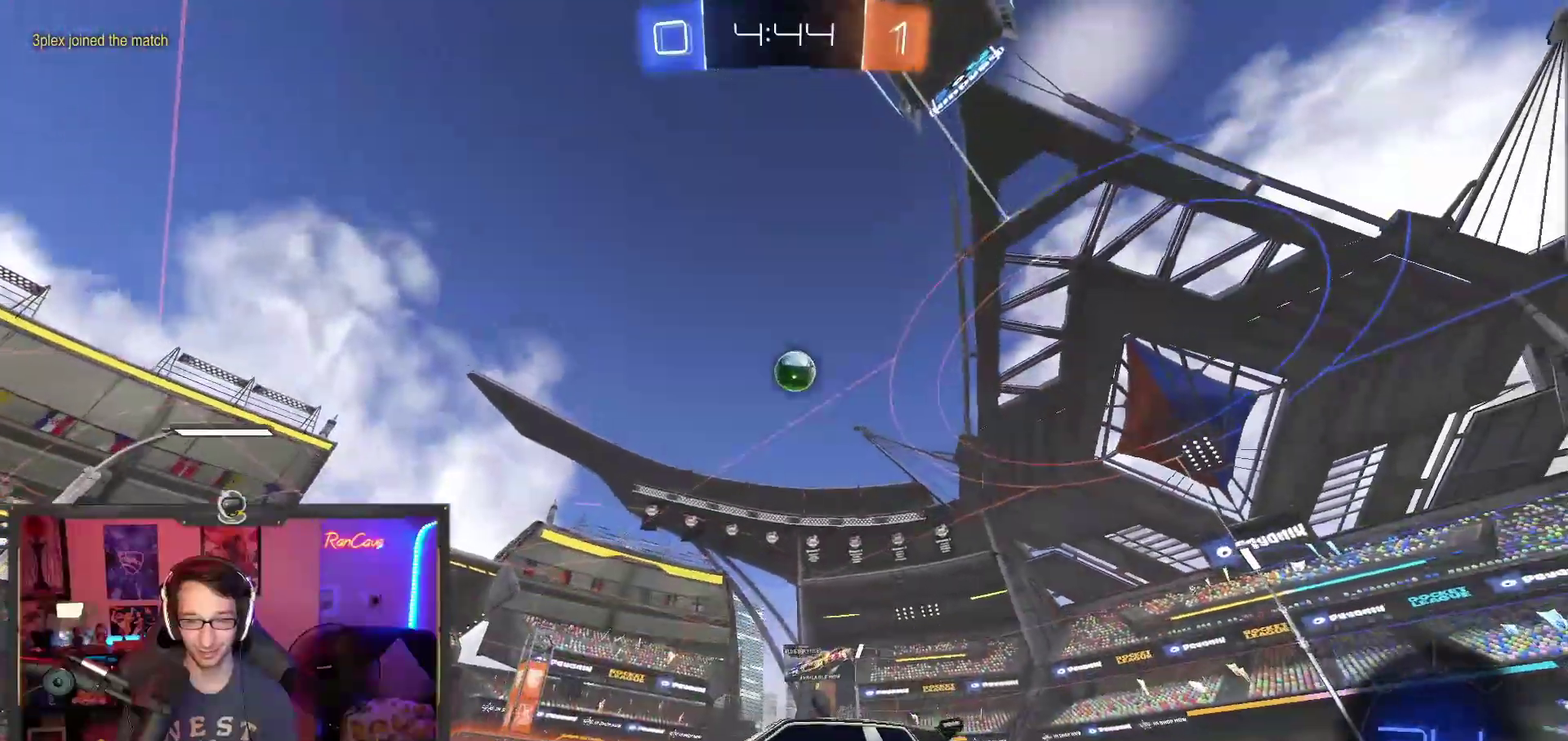
{"buttons": [], "left_stick": "right", "right_stick": "center", "events": [[267, "R2", "up"]]}
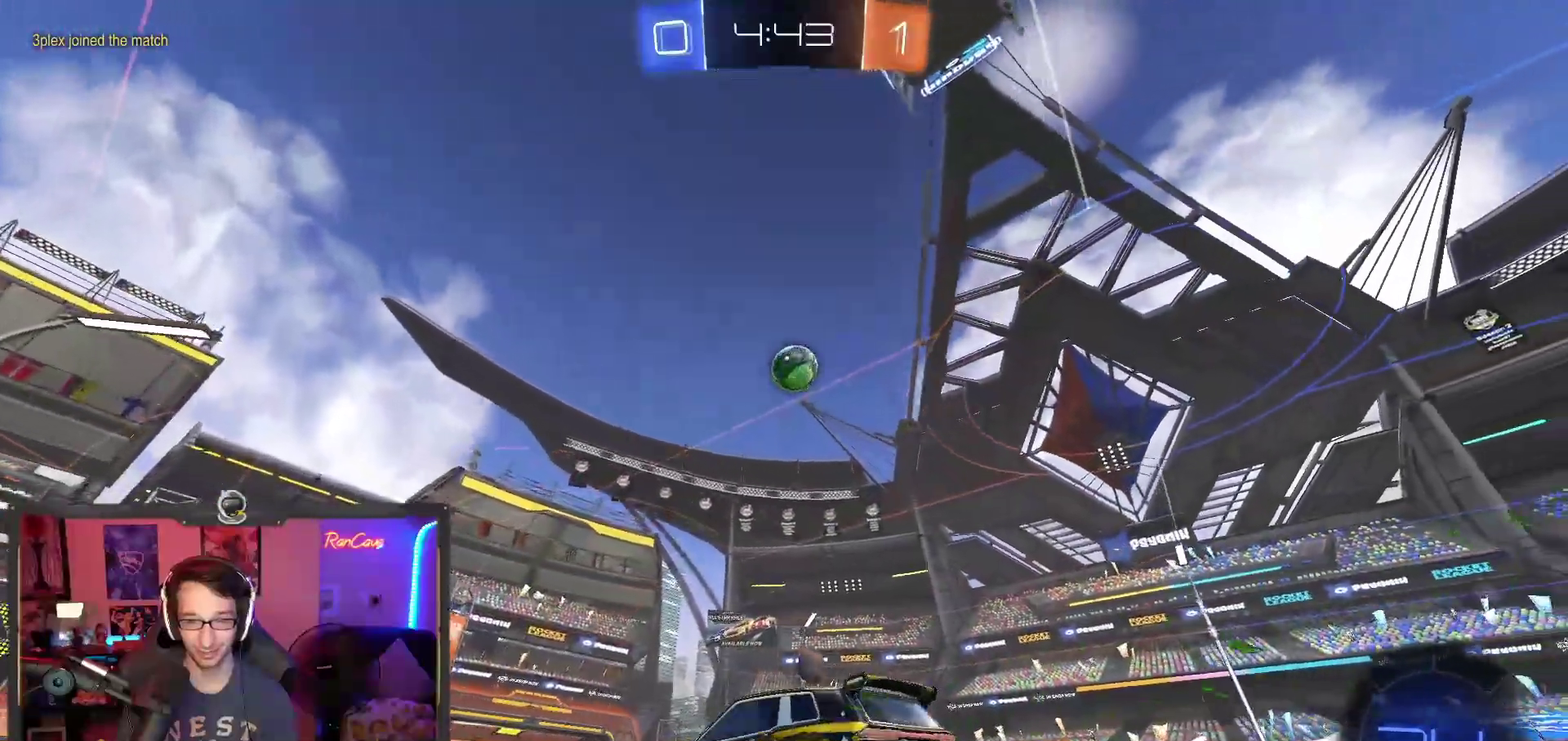
{"buttons": ["R2"], "left_stick": "up", "right_stick": "center", "events": [[100, "CROSS", "down"], [100, "R2", "down"], [133, "left_stick", "down"], [200, "left_stick", "down-right"], [250, "left_stick", "down"], [383, "left_stick", "left"], [483, "CROSS", "up"], [500, "left_stick", "up"]]}
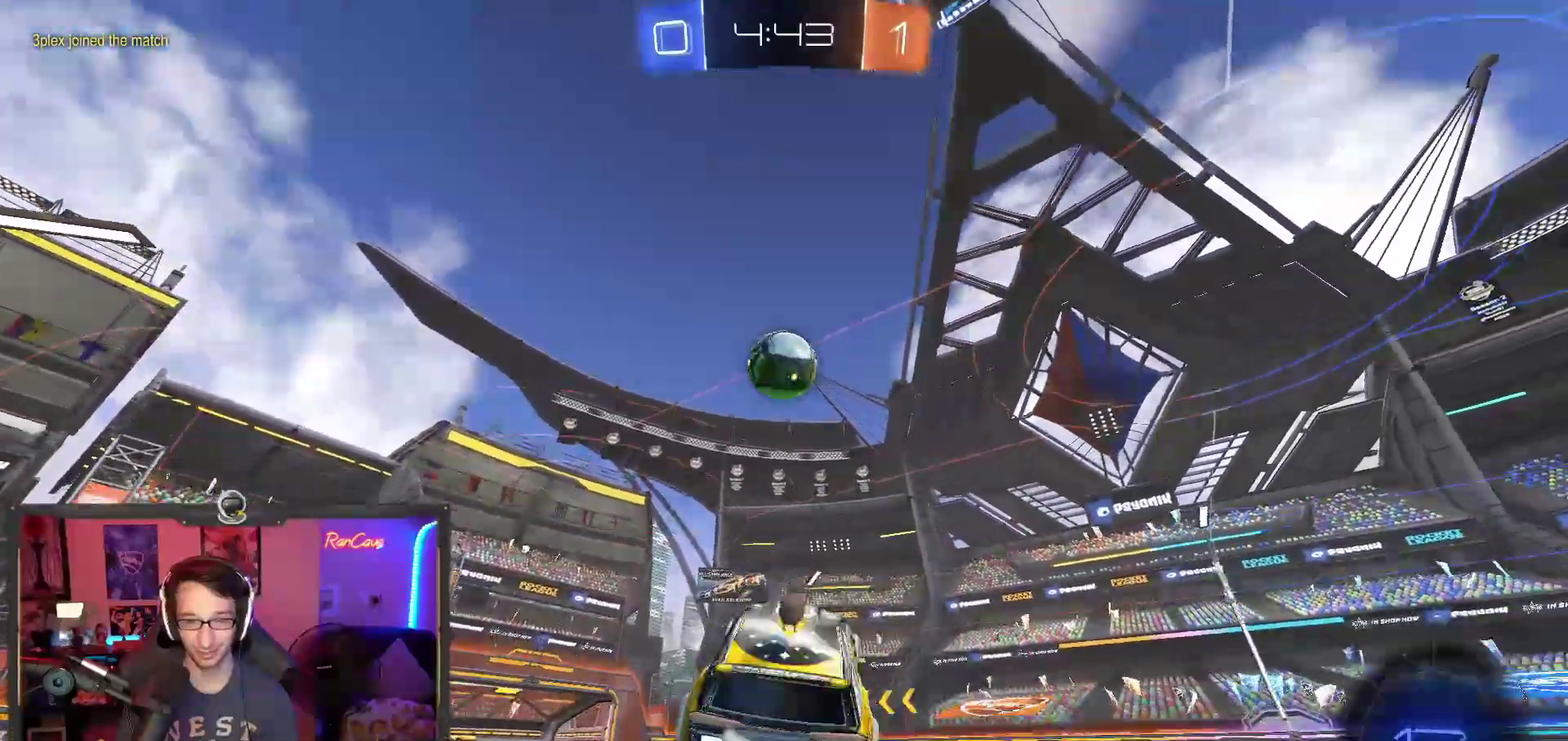
{"buttons": ["R2"], "left_stick": "down", "right_stick": "center", "events": [[217, "left_stick", "center"], [383, "CROSS", "down"], [383, "left_stick", "up-left"], [467, "left_stick", "down"], [483, "CROSS", "up"]]}
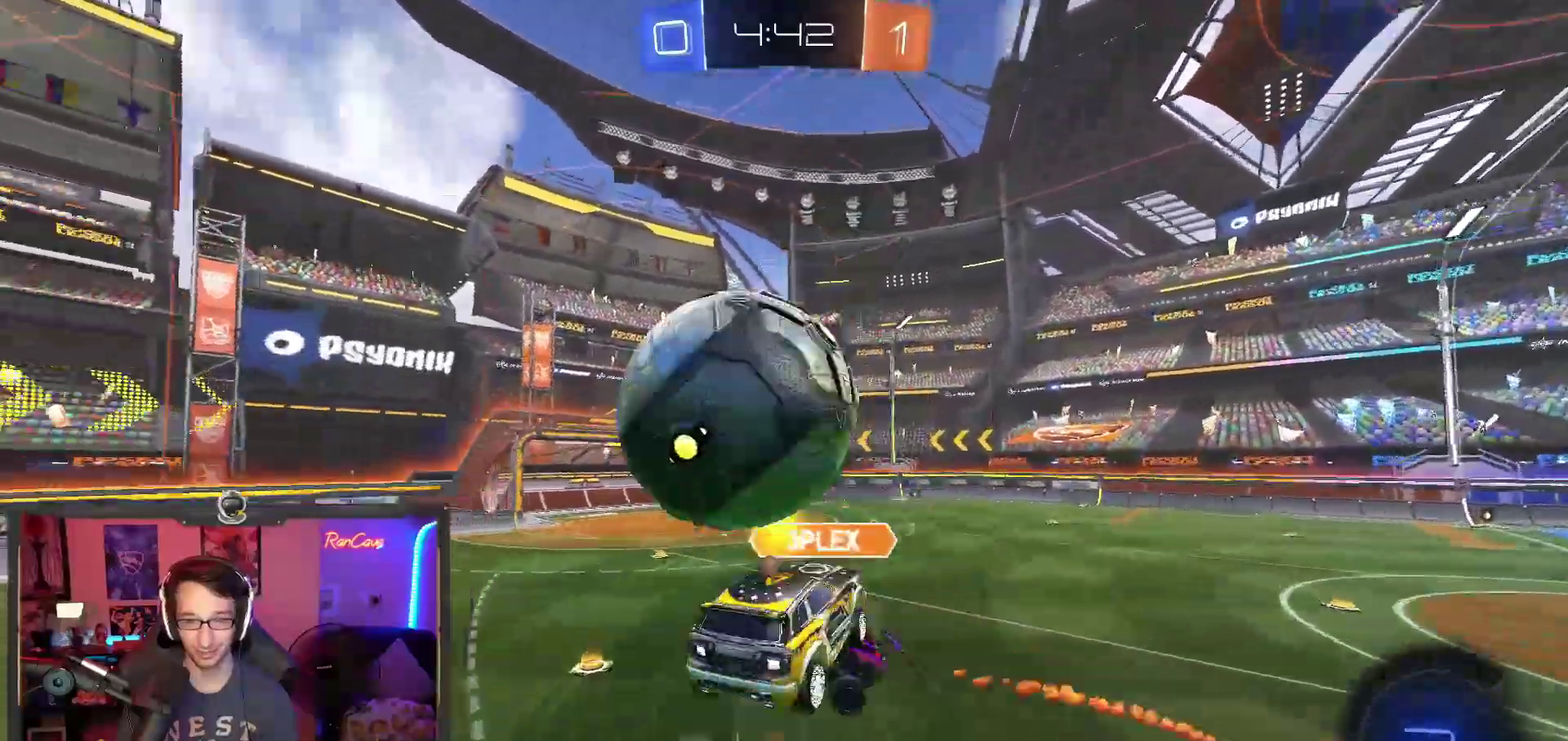
{"buttons": ["R2"], "left_stick": "down-right", "right_stick": "center", "events": [[33, "left_stick", "down-right"]]}
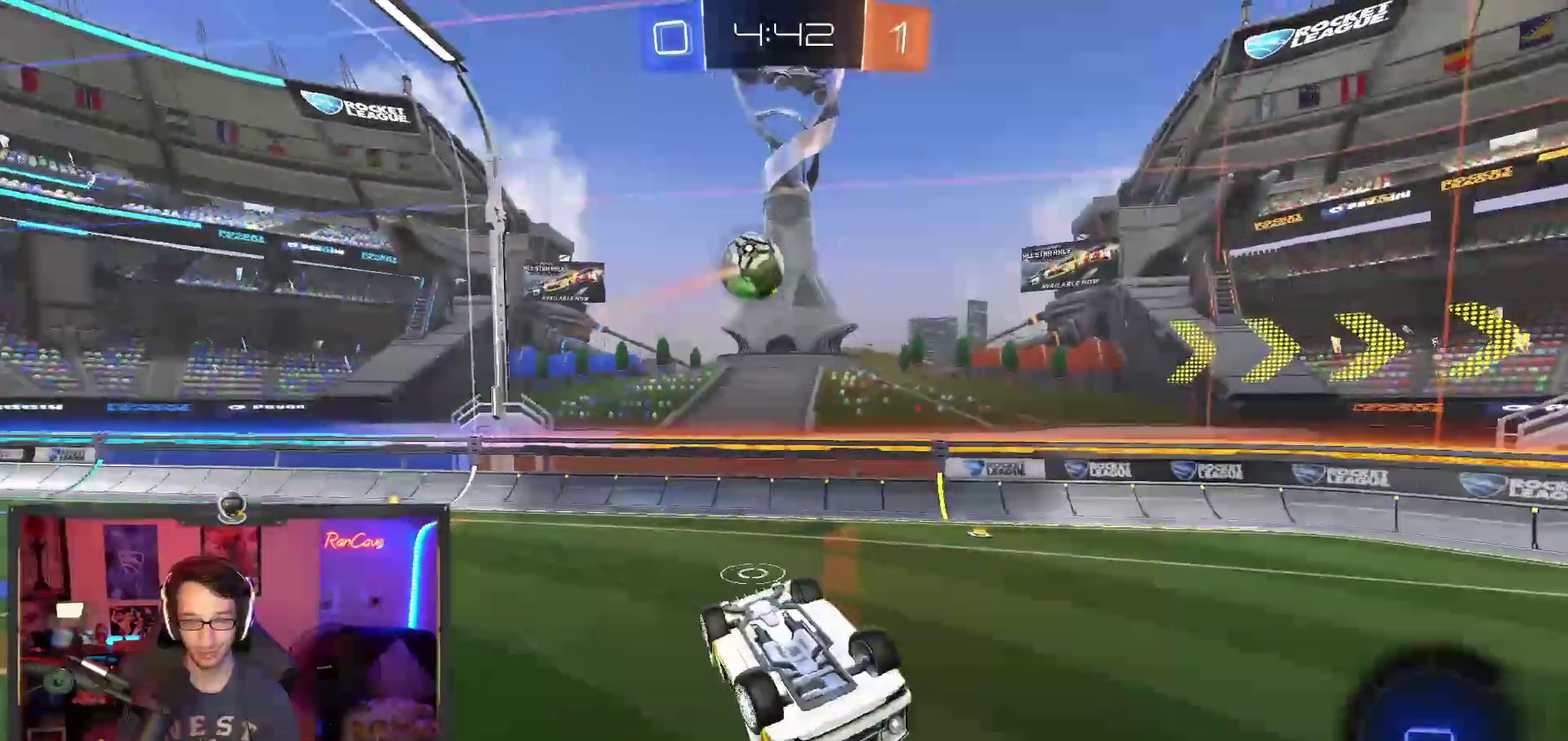
{"buttons": ["R2"], "left_stick": "center", "right_stick": "center", "events": [[133, "TRIANGLE", "down"], [150, "left_stick", "center"], [233, "left_stick", "up-left"], [350, "TRIANGLE", "up"], [417, "left_stick", "up"], [467, "left_stick", "center"]]}
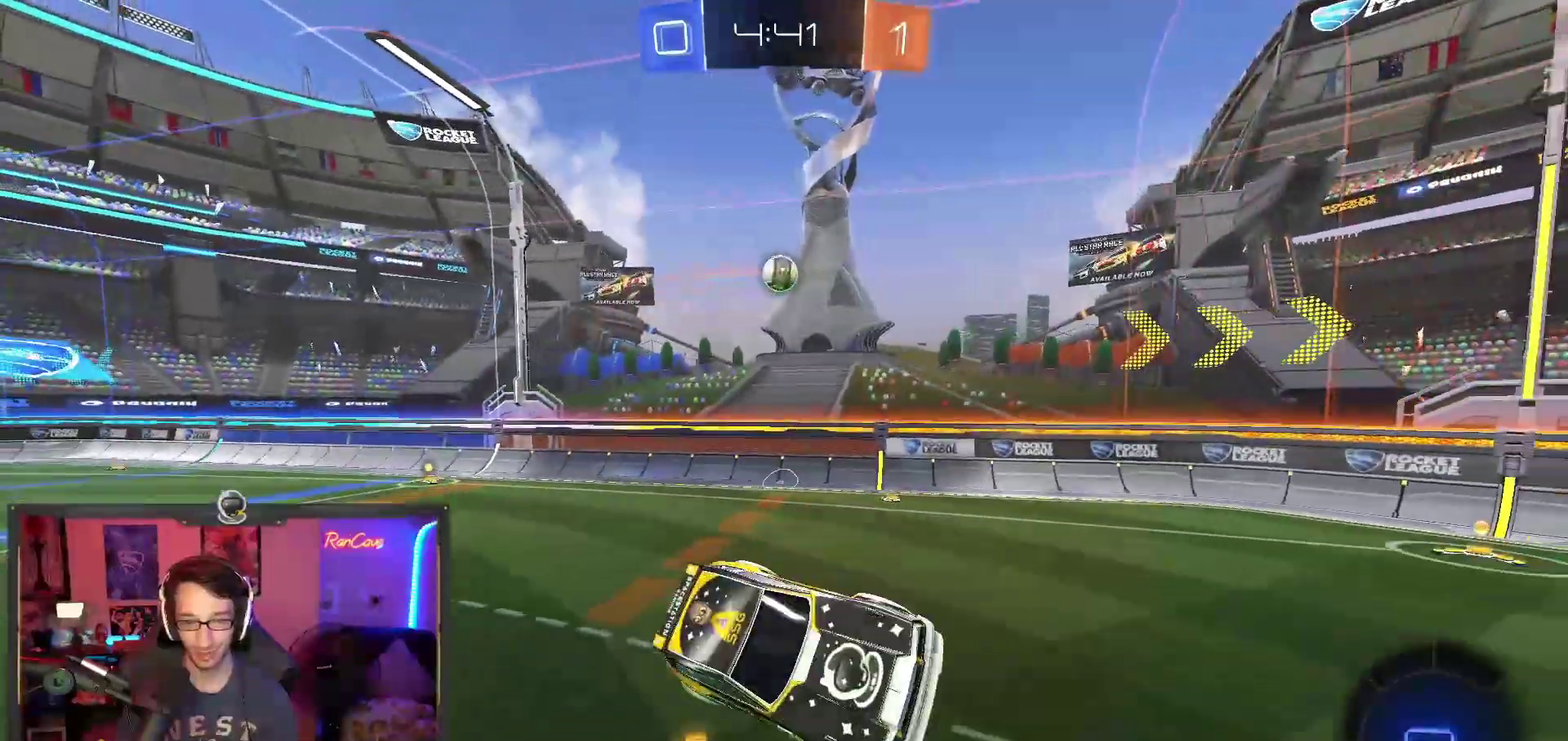
{"buttons": ["R2"], "left_stick": "left", "right_stick": "center", "events": [[317, "TRIANGLE", "down"], [350, "left_stick", "left"], [400, "TRIANGLE", "up"]]}
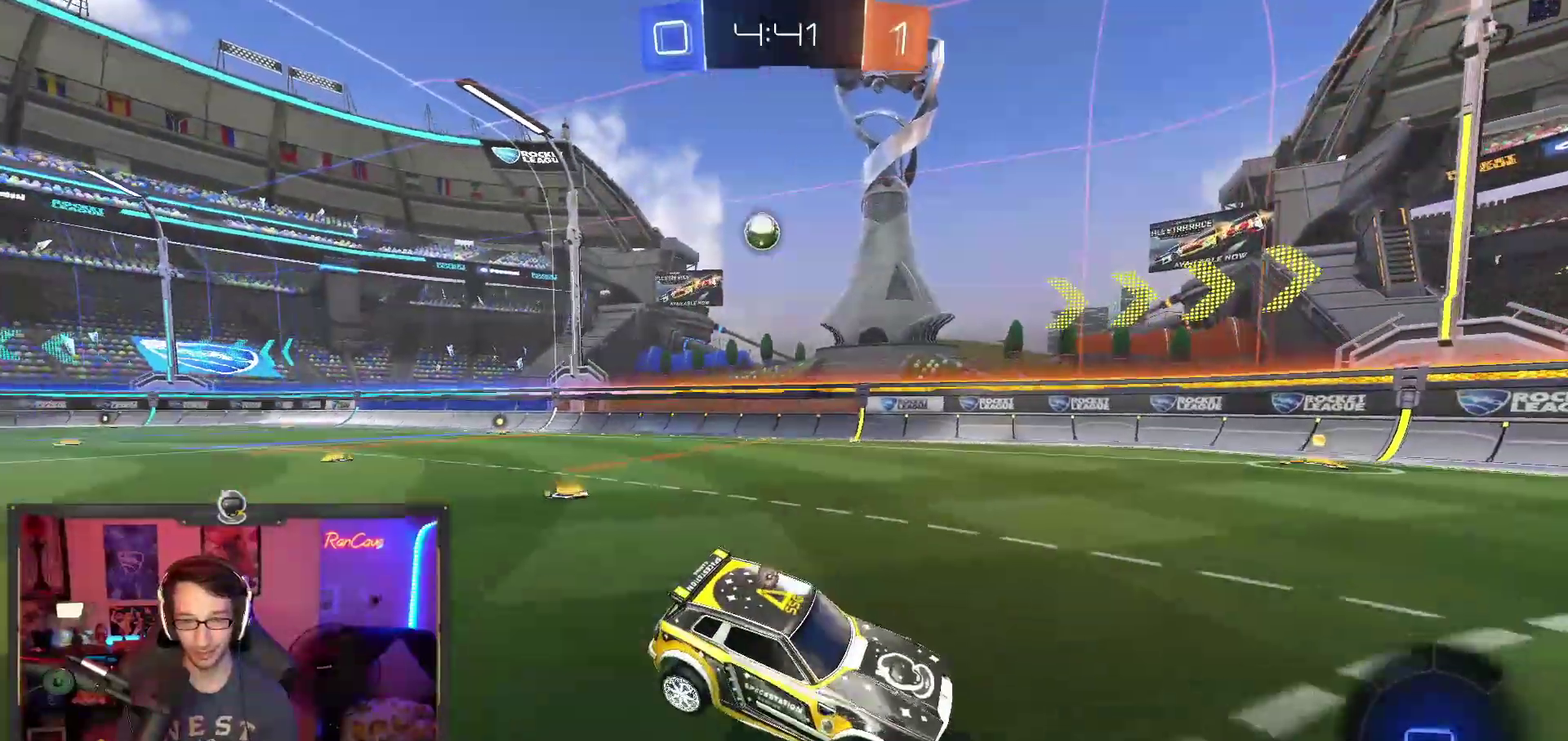
{"buttons": ["R2"], "left_stick": "up-left", "right_stick": "center", "events": [[167, "left_stick", "up-left"]]}
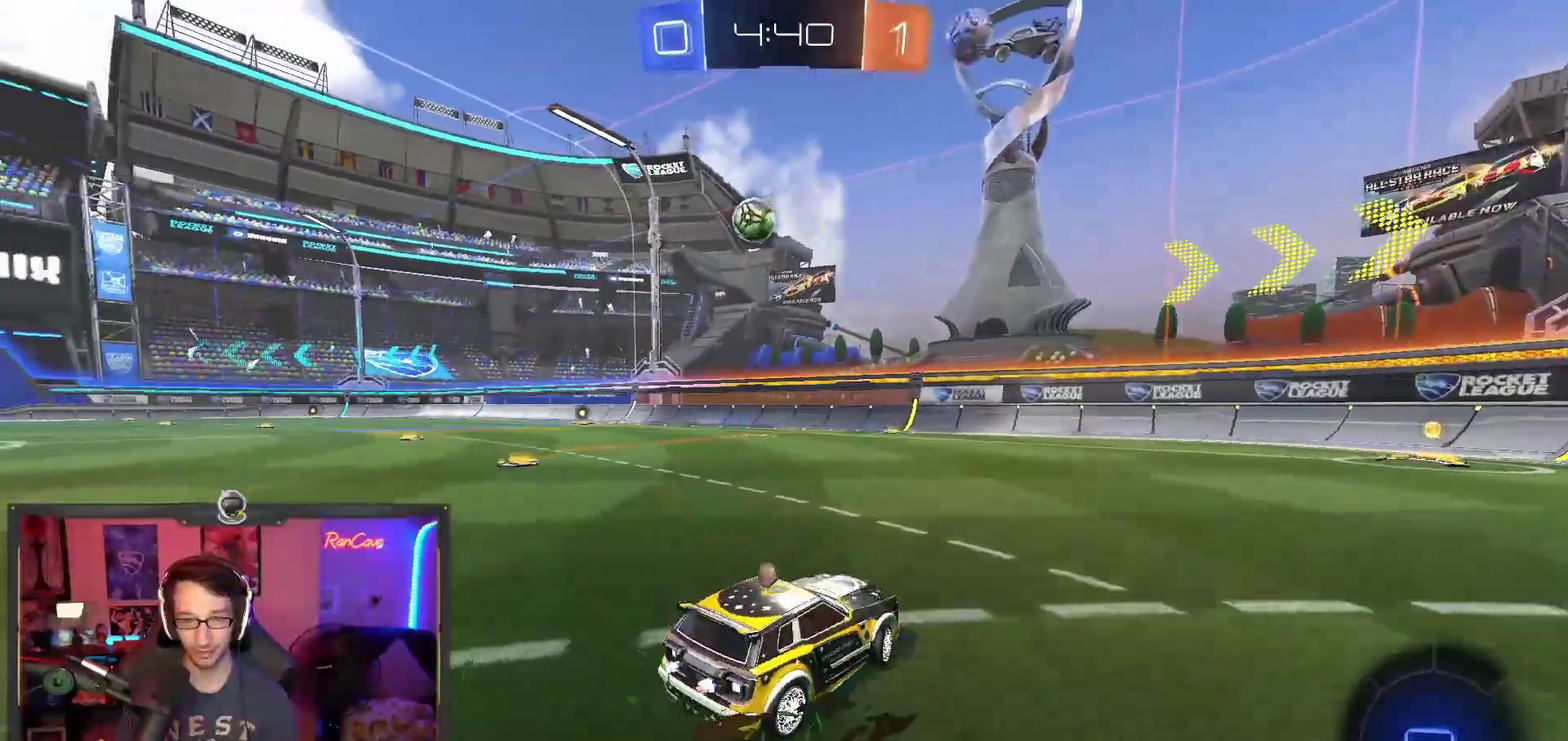
{"buttons": ["R2"], "left_stick": "up-left", "right_stick": "center", "events": []}
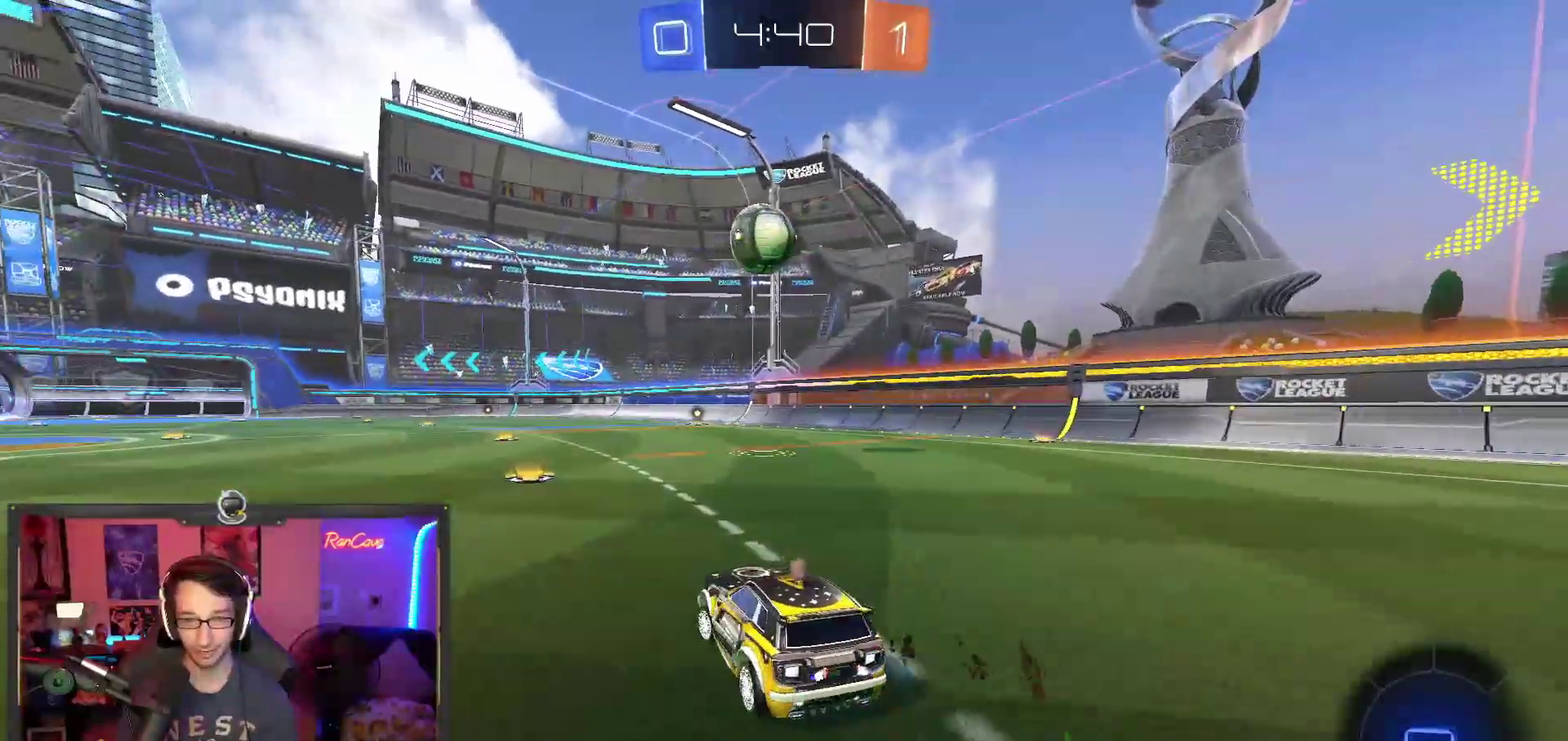
{"buttons": ["R2"], "left_stick": "up-right", "right_stick": "center", "events": [[50, "left_stick", "center"], [333, "CROSS", "down"], [350, "left_stick", "down-left"], [417, "CROSS", "up"], [450, "left_stick", "center"], [500, "left_stick", "up-right"]]}